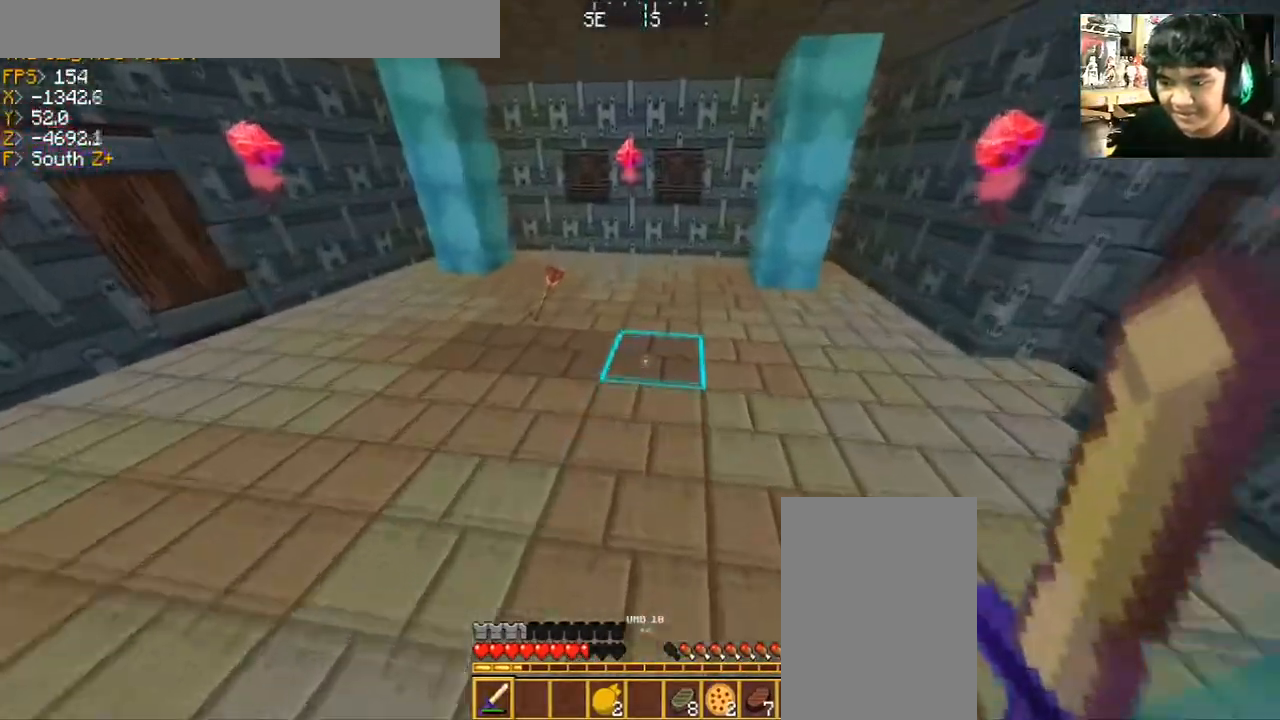
Gameplay with keyboard and mouse; each line is a JSON object with the keys and mouse buttons held at the frame after it. "events" lists presses ("down") and releases ("up") of "a", "d", "s", "space", "w", "mouse_left" and "mouse_right" between this image and that frame as [ms after this image, input, new state], when the widget could be followed in between. "mouse_left", "mouse_right" = the "left", "right" buttons of the "mouse" list. No other keys are recorded. Fast repeated clicks can show as one long hold. Mouse movement is not recorded.
{"keys": ["a", "w"], "mouse": [], "events": [[434, "a", "down"]]}
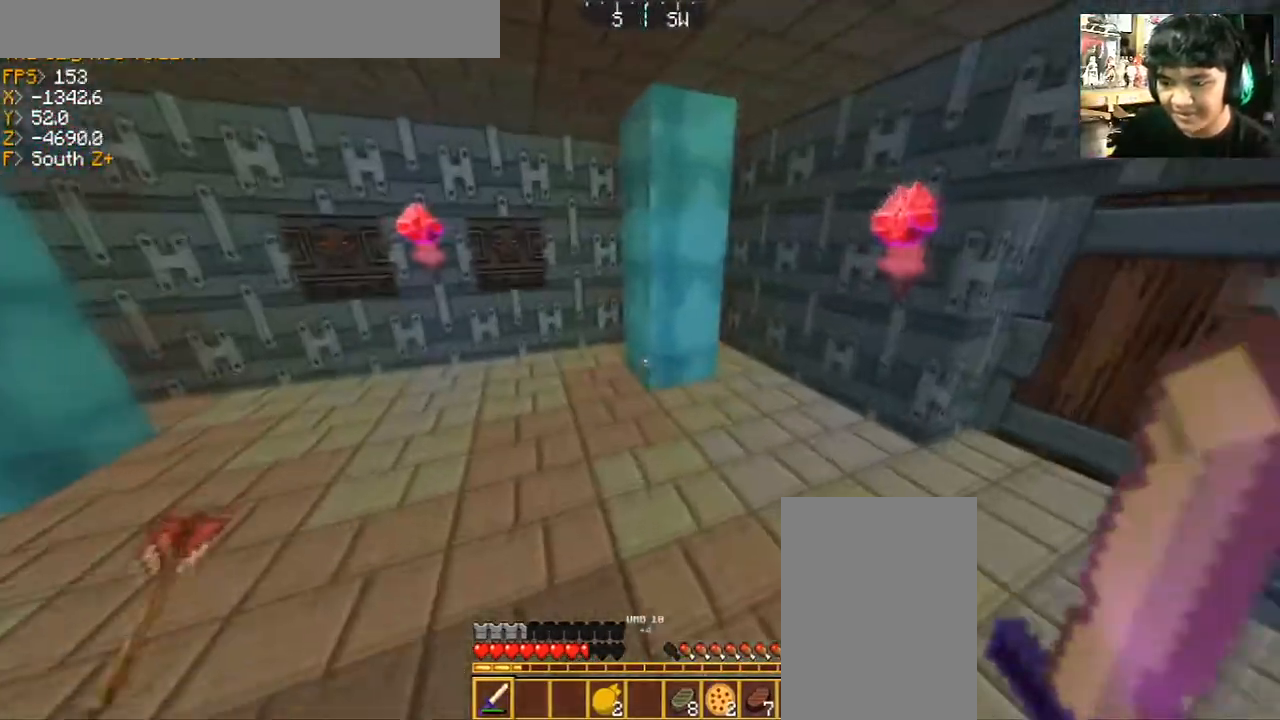
{"keys": [], "mouse": [], "events": [[167, "a", "up"], [301, "w", "up"]]}
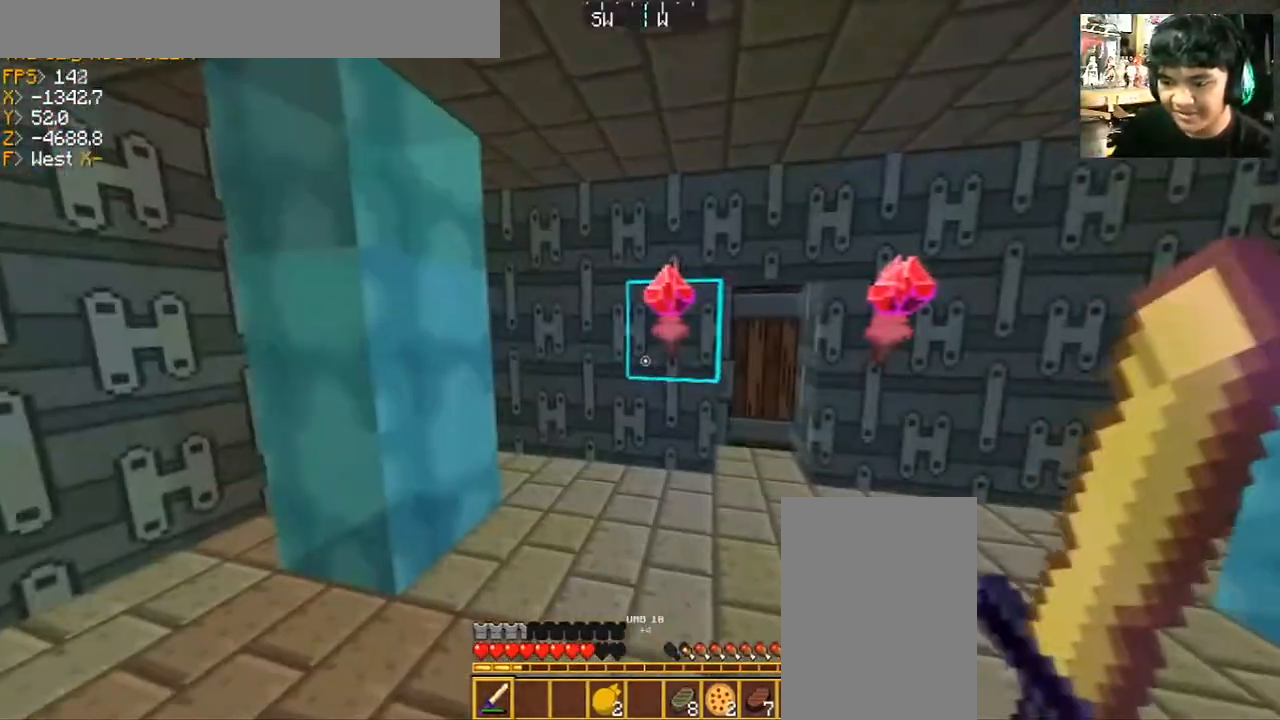
{"keys": [], "mouse": [], "events": []}
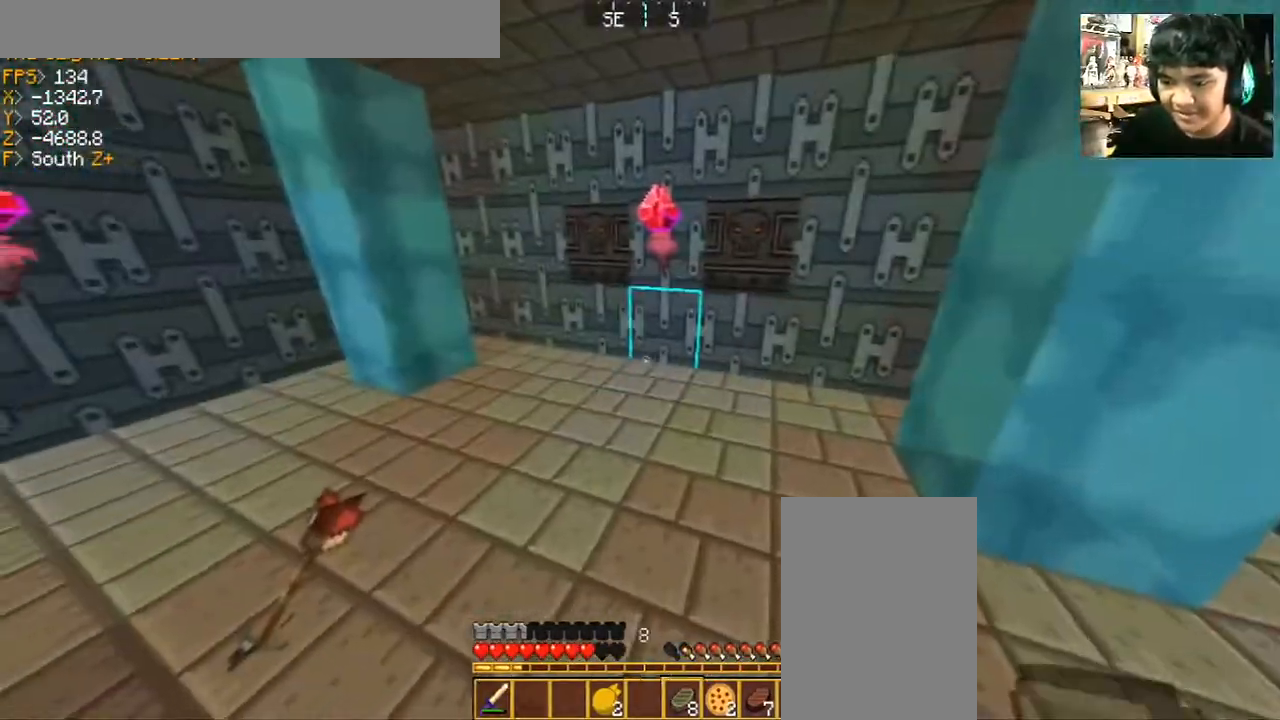
{"keys": [], "mouse": [], "events": []}
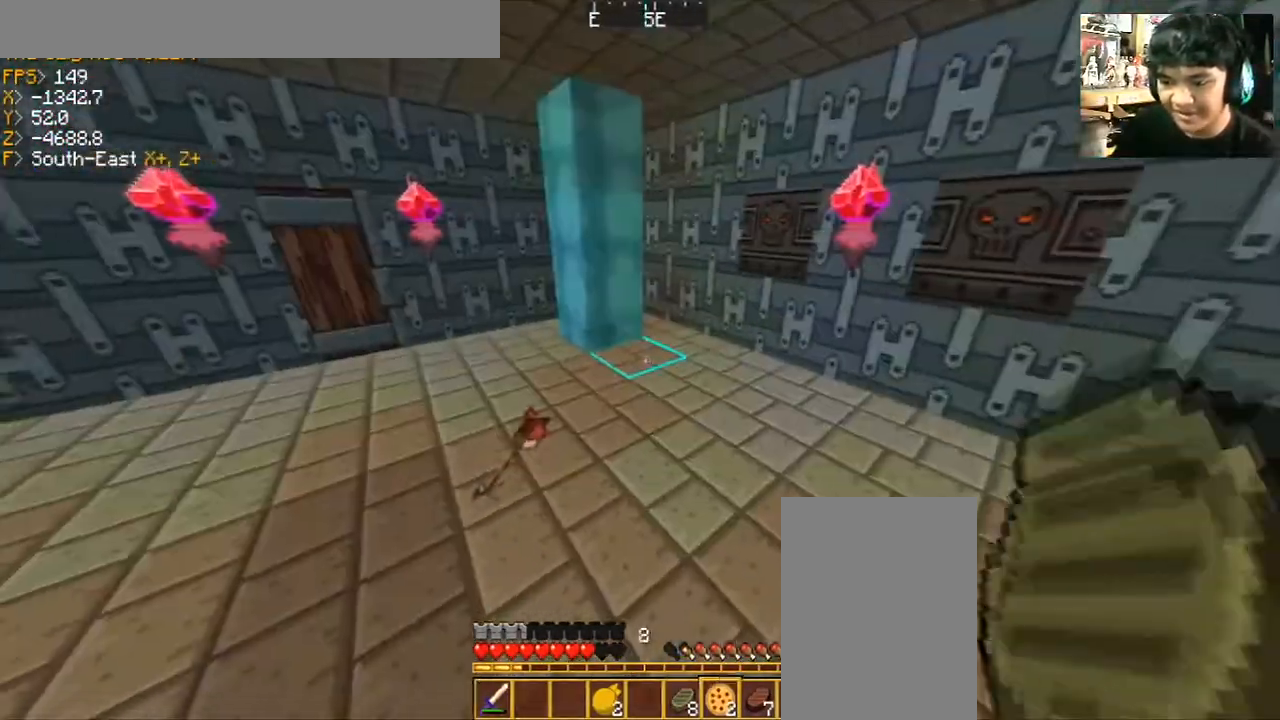
{"keys": ["w"], "mouse": ["right"], "events": [[233, "mouse_right", "down"], [233, "w", "down"]]}
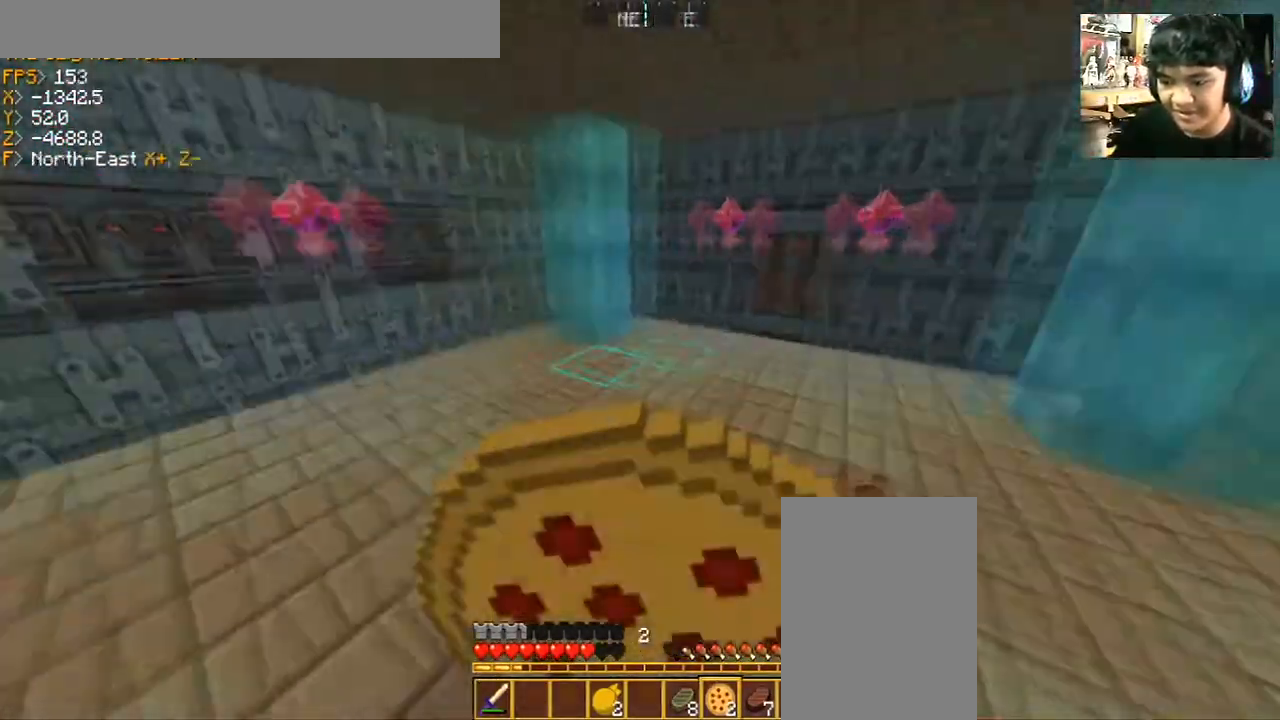
{"keys": ["d"], "mouse": ["right"], "events": [[100, "d", "down"], [401, "w", "up"]]}
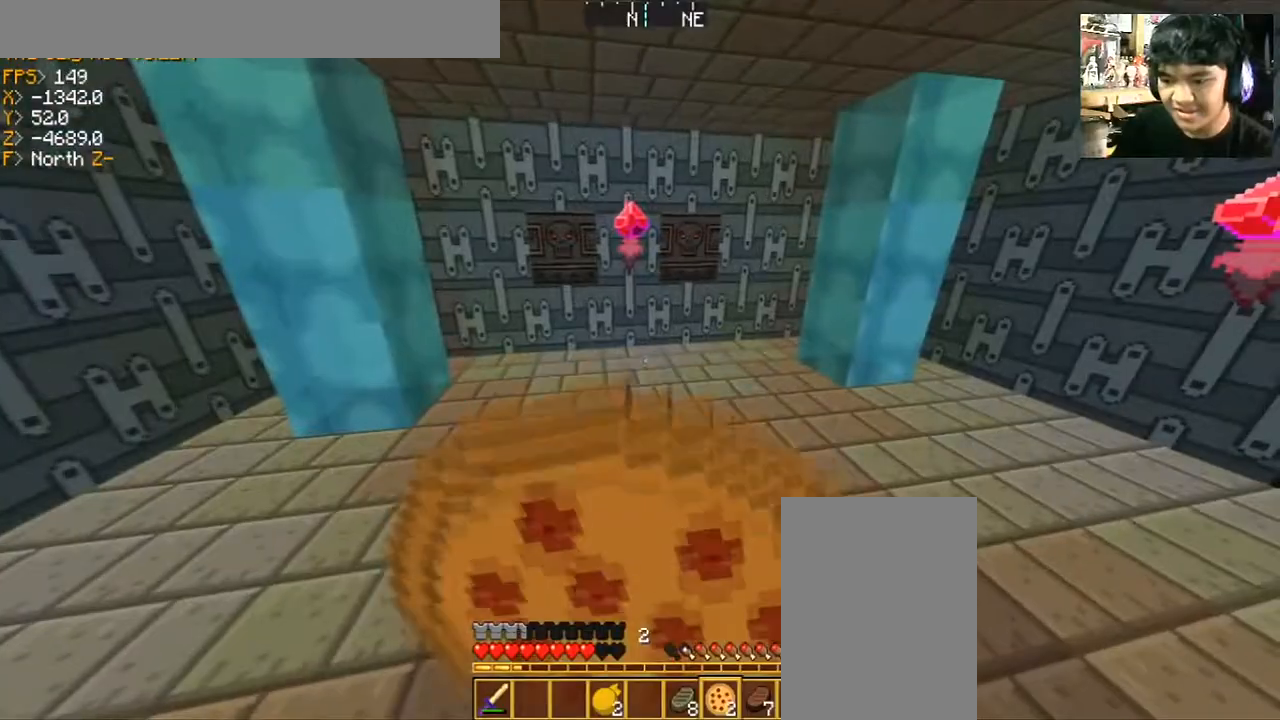
{"keys": ["d"], "mouse": ["right"], "events": []}
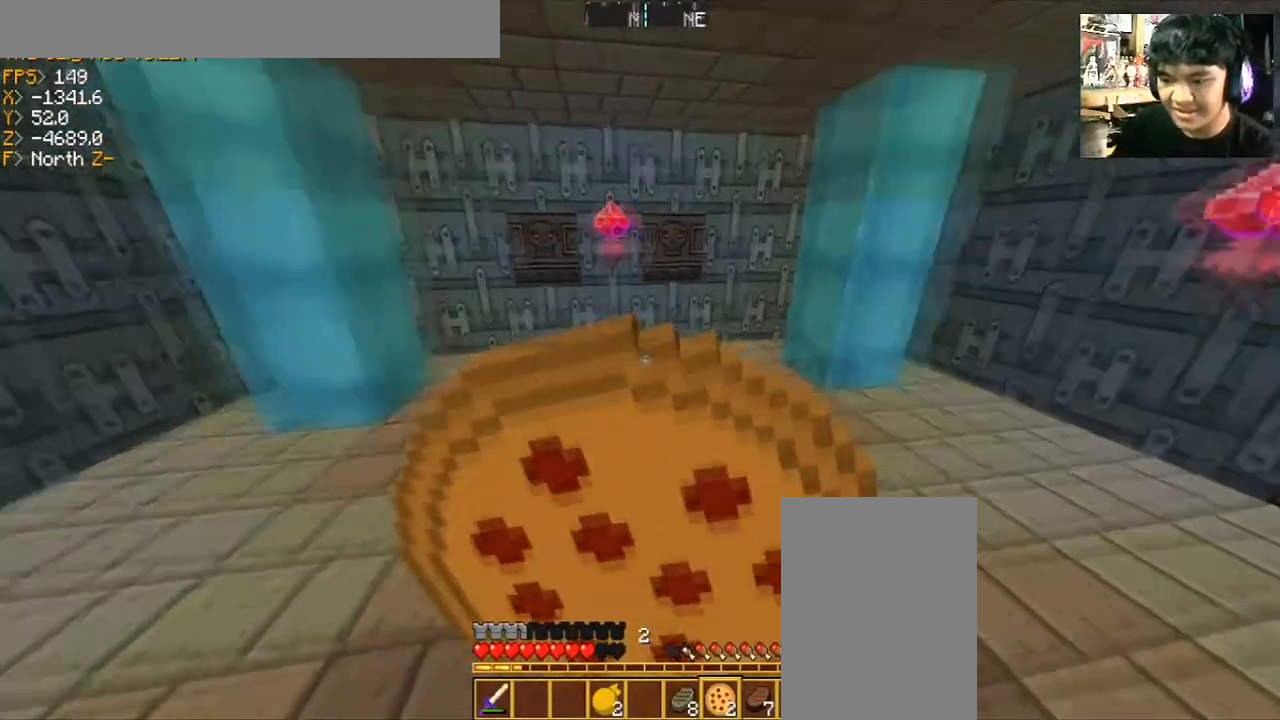
{"keys": ["d", "s"], "mouse": ["right"], "events": [[334, "s", "down"]]}
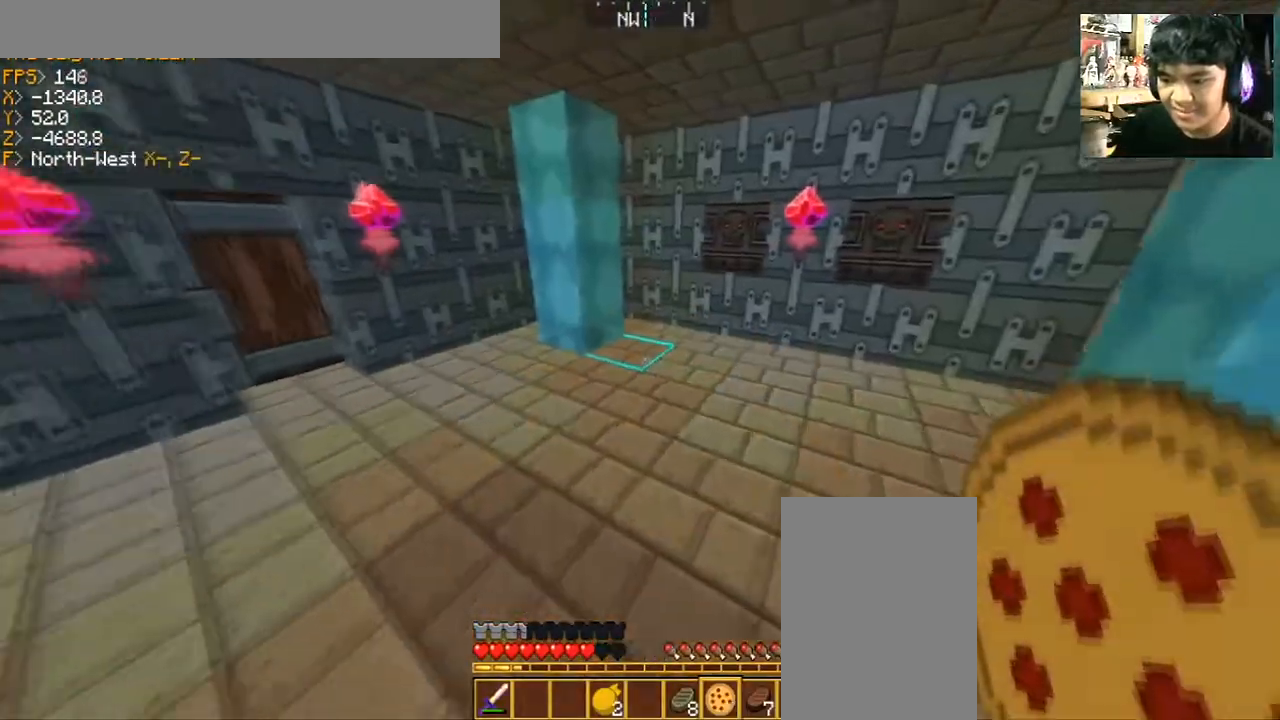
{"keys": ["w"], "mouse": [], "events": [[234, "s", "up"], [367, "d", "up"], [367, "mouse_right", "up"], [434, "w", "down"]]}
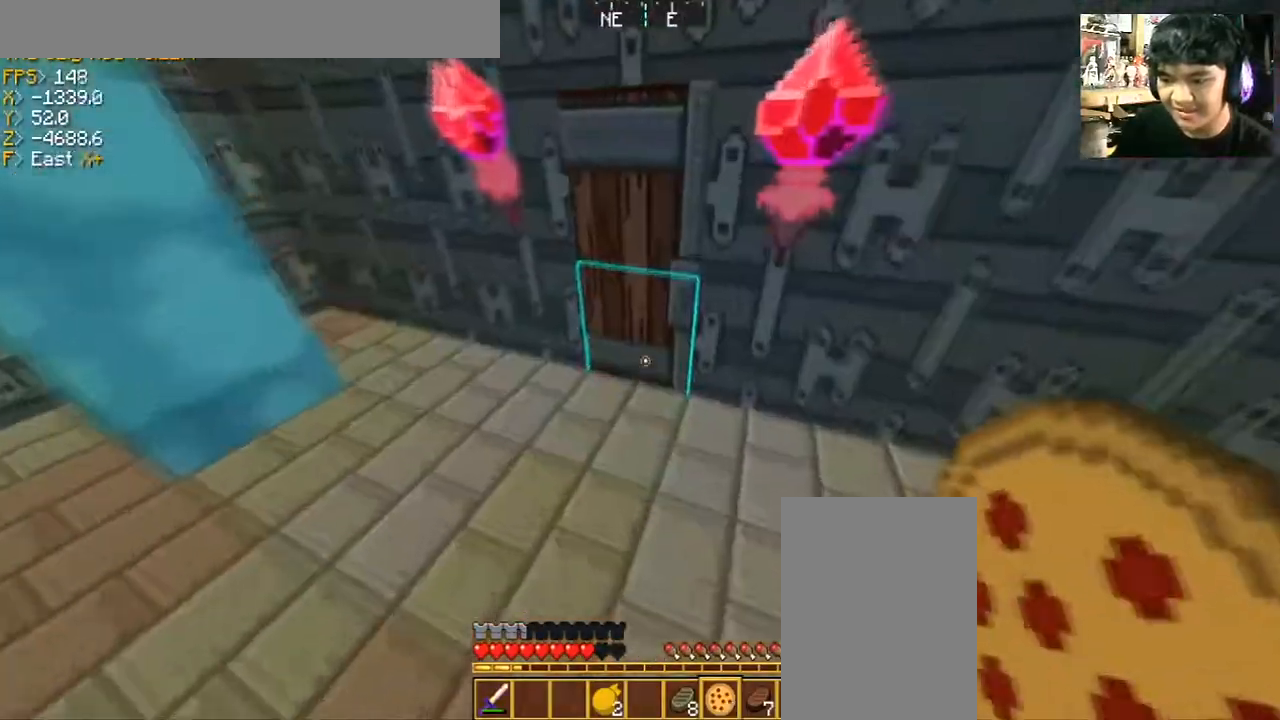
{"keys": [], "mouse": [], "events": [[167, "a", "down"], [400, "a", "up"], [500, "w", "up"]]}
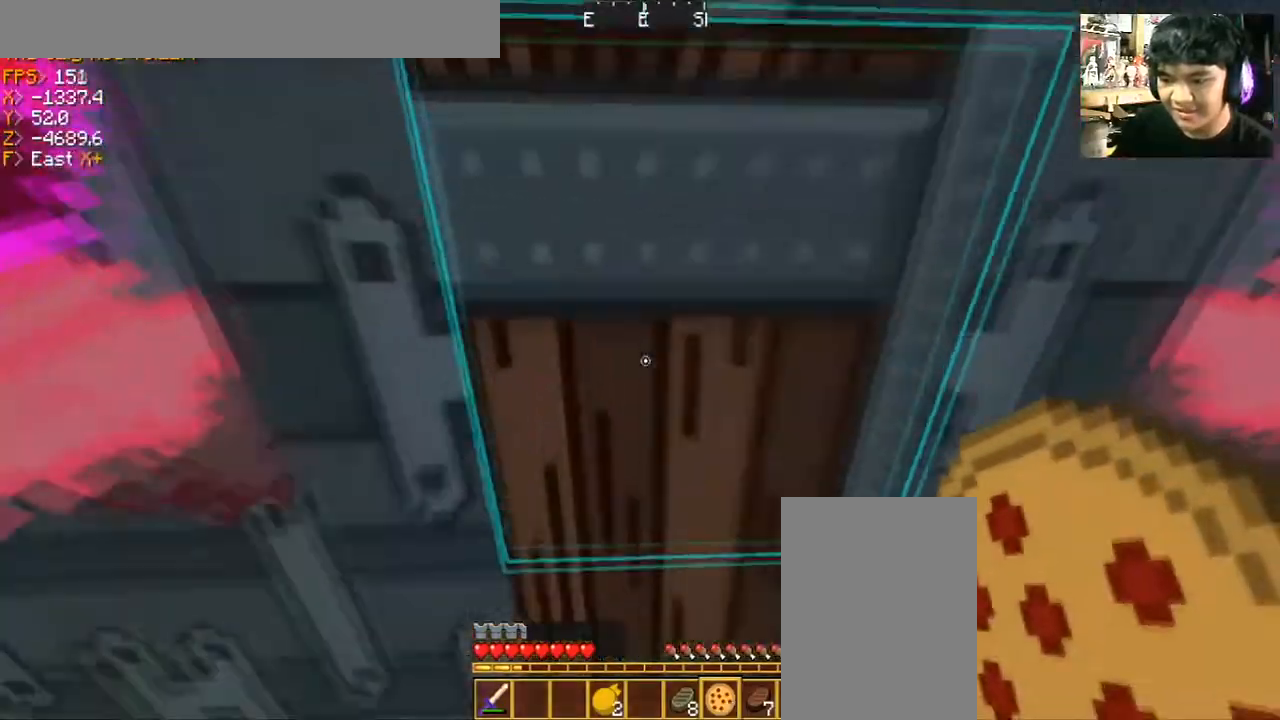
{"keys": ["d", "w"], "mouse": [], "events": [[334, "w", "down"], [468, "d", "down"]]}
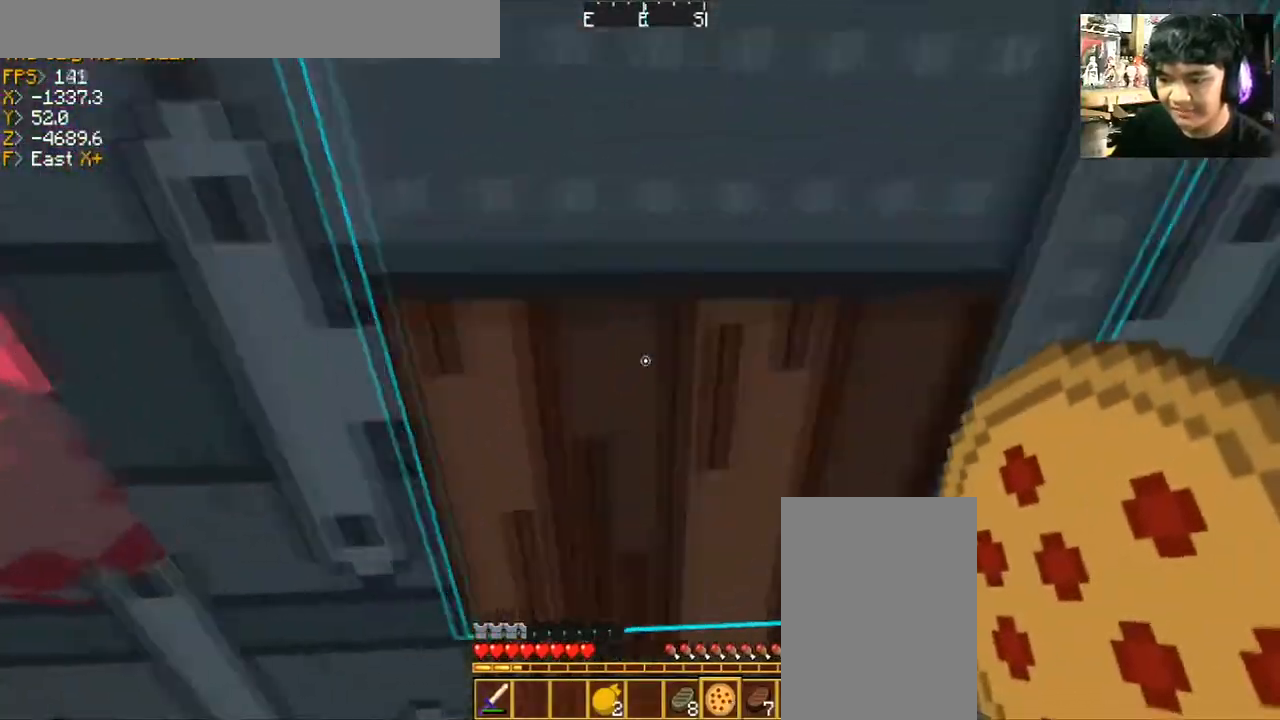
{"keys": ["s"], "mouse": [], "events": [[67, "d", "up"], [67, "w", "up"], [233, "s", "down"]]}
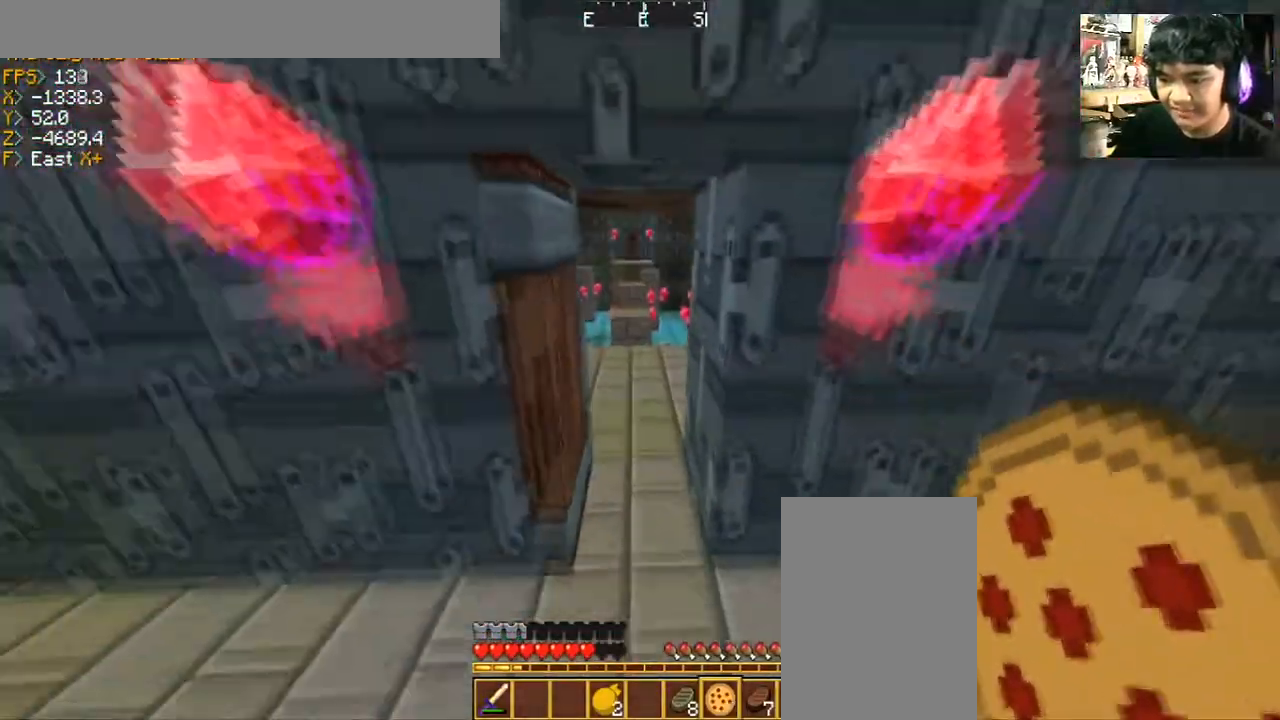
{"keys": [], "mouse": [], "events": [[134, "s", "up"]]}
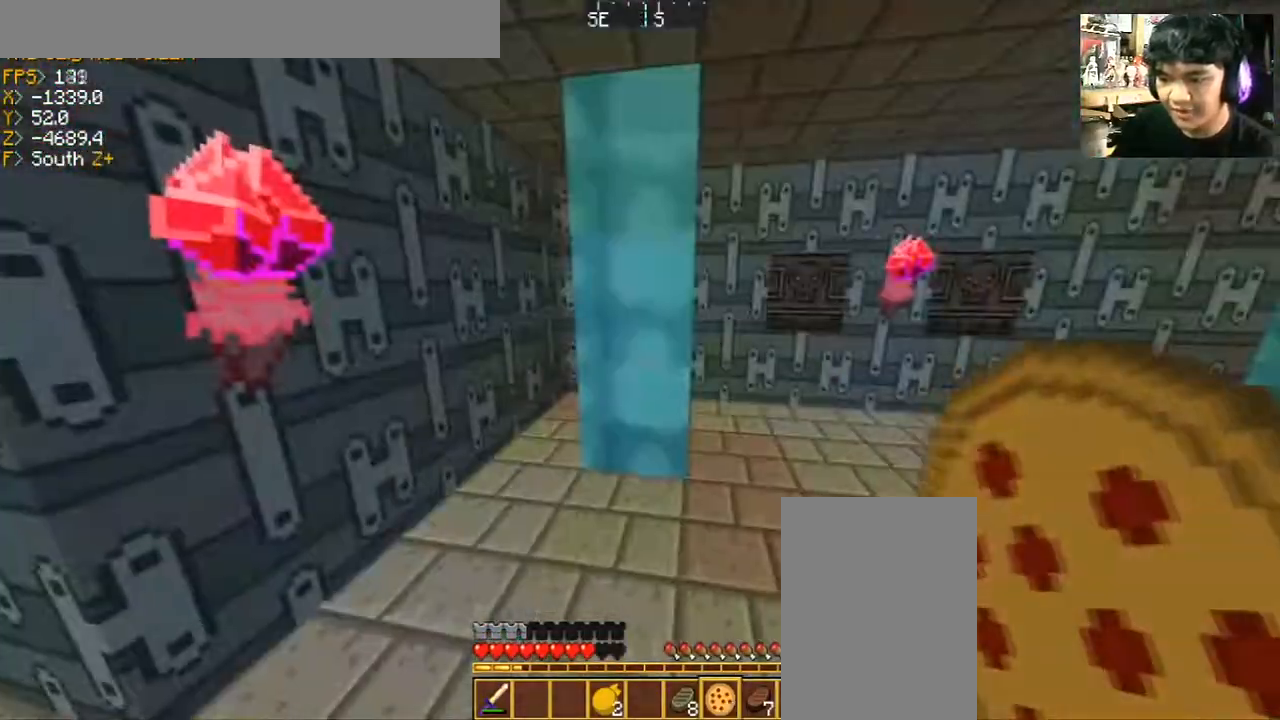
{"keys": [], "mouse": [], "events": []}
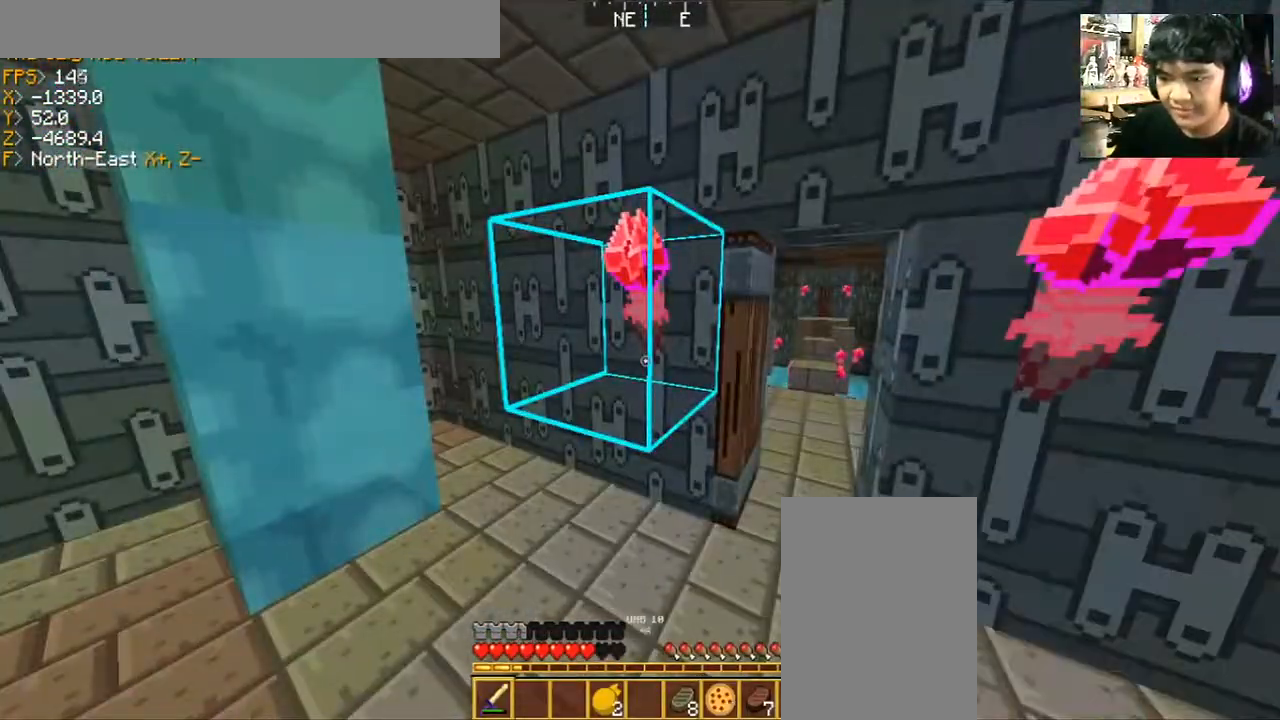
{"keys": ["a", "w"], "mouse": [], "events": [[367, "a", "down"], [367, "w", "down"]]}
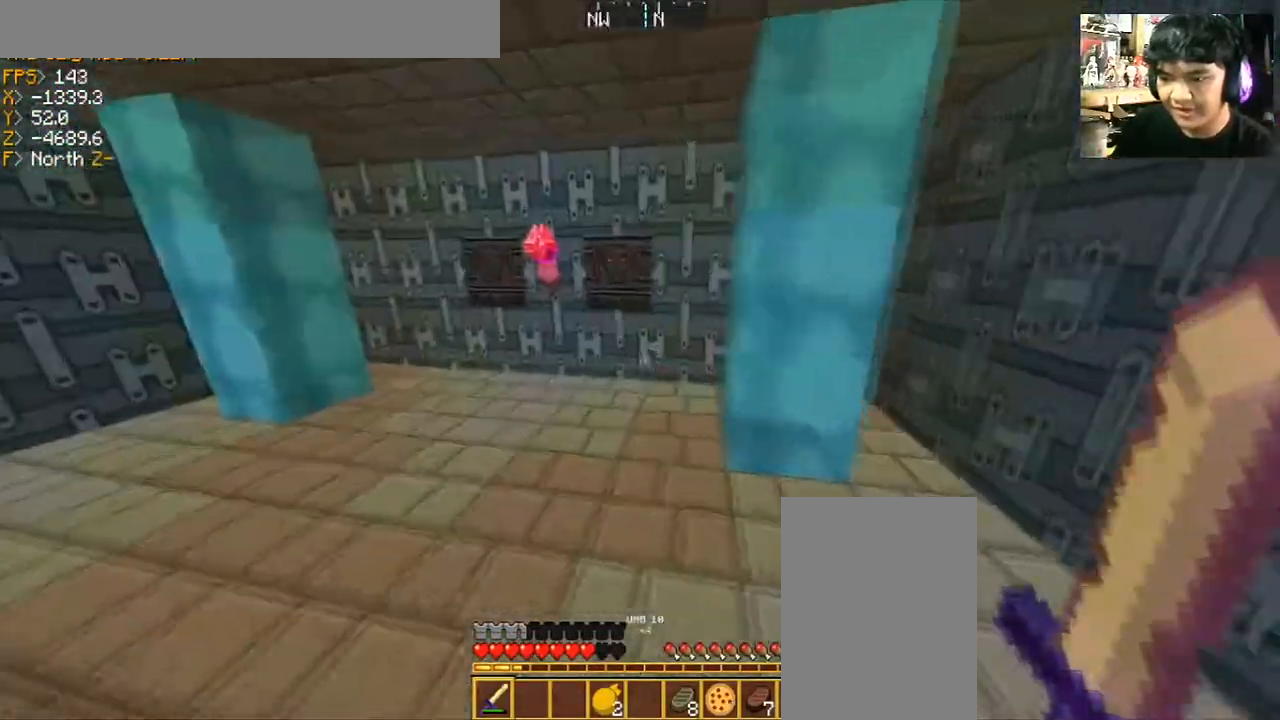
{"keys": [], "mouse": [], "events": [[167, "w", "up"], [334, "a", "up"]]}
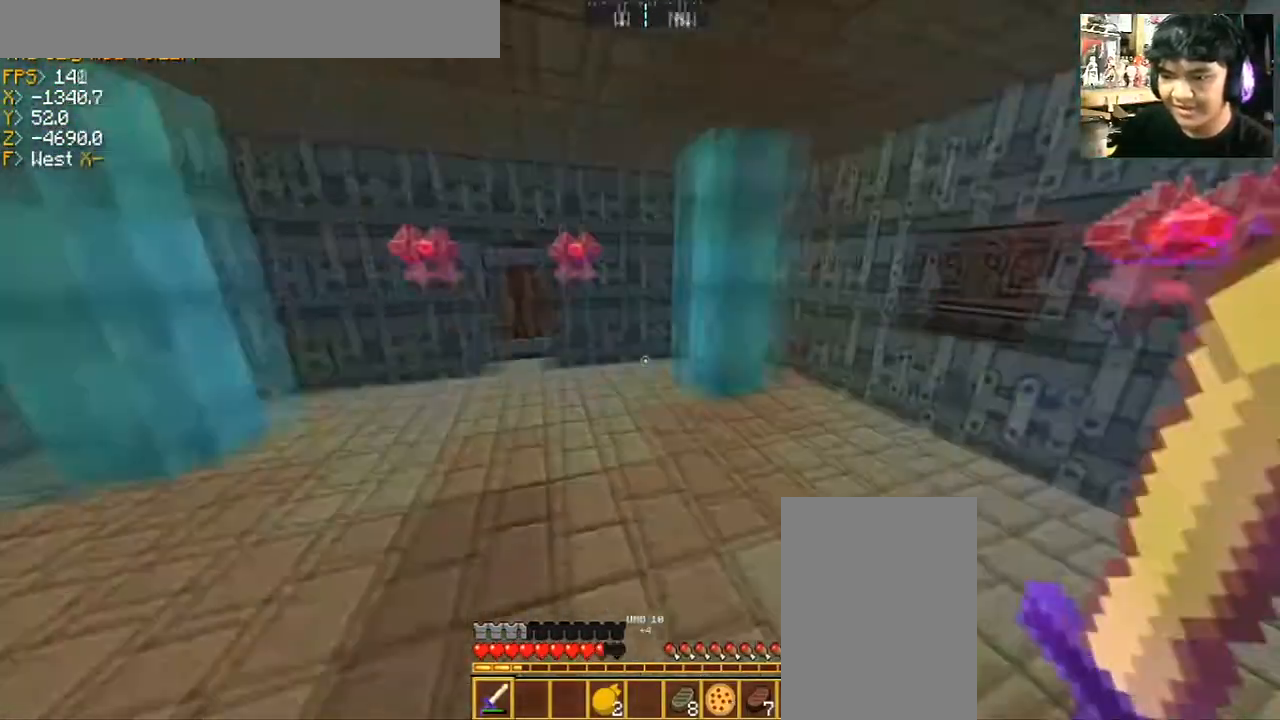
{"keys": ["w"], "mouse": [], "events": [[334, "w", "down"]]}
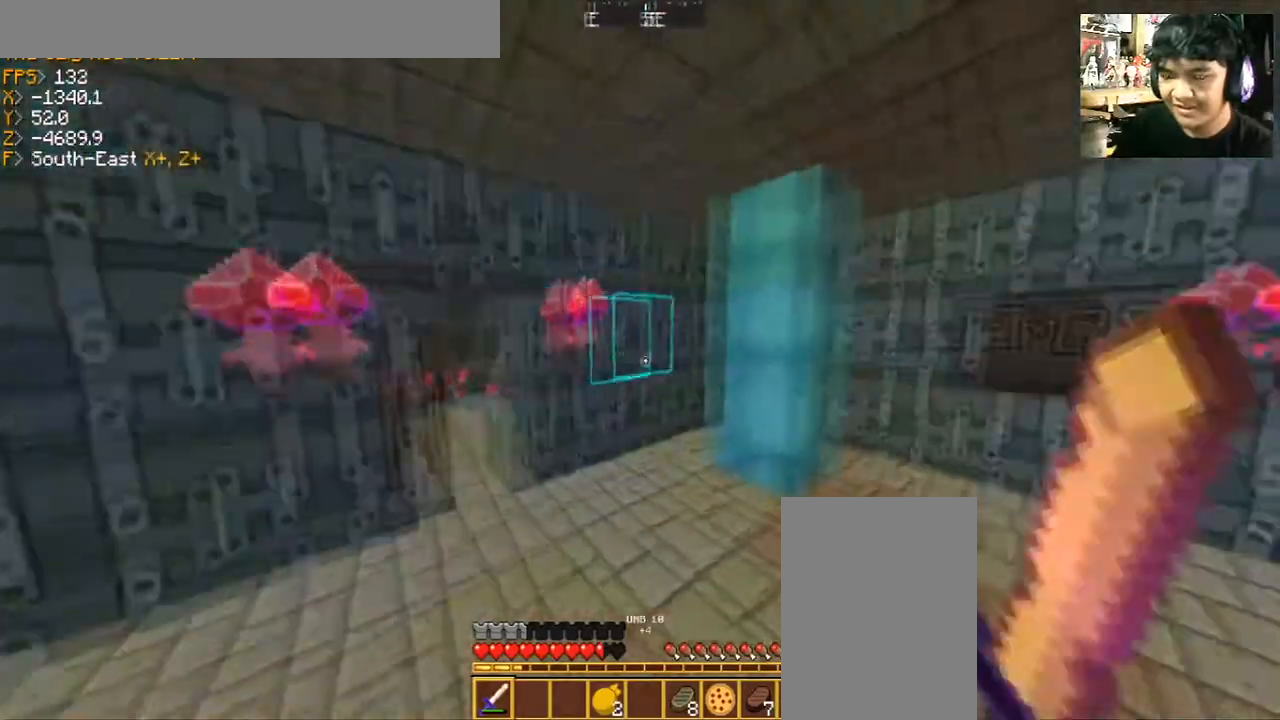
{"keys": ["w"], "mouse": [], "events": [[334, "d", "down"], [500, "d", "up"]]}
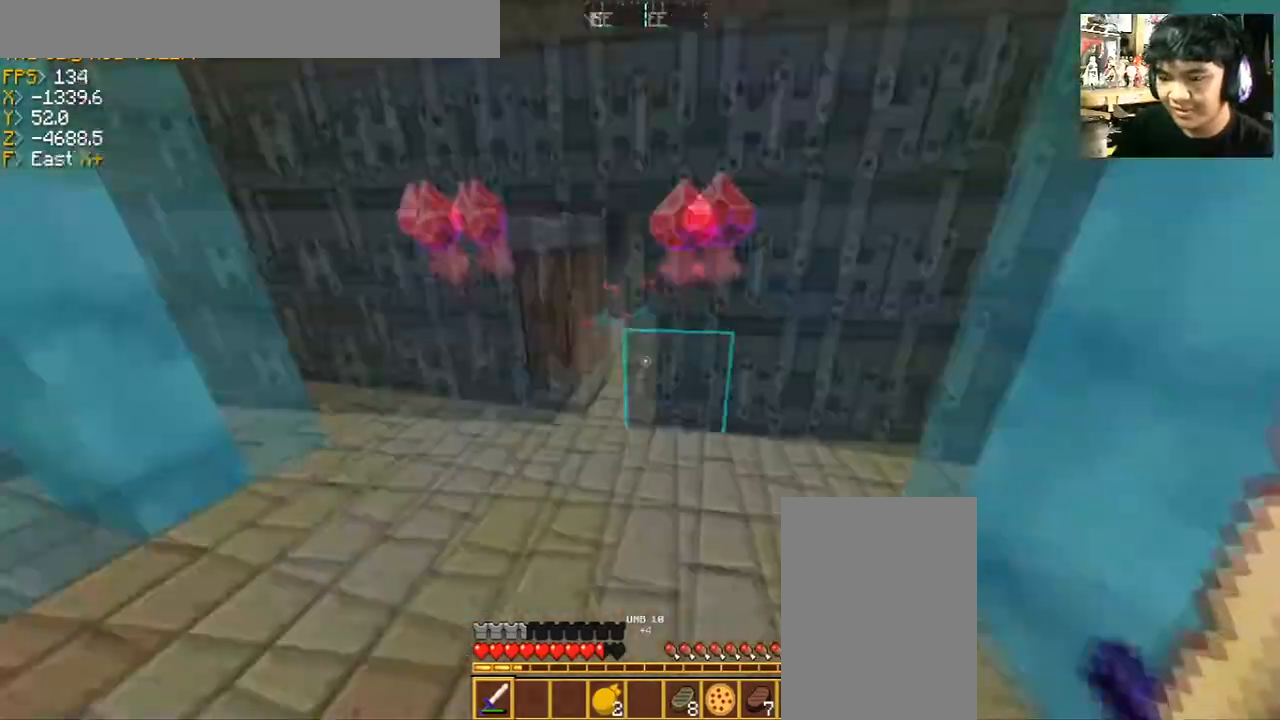
{"keys": ["w"], "mouse": [], "events": [[34, "a", "down"], [201, "a", "up"]]}
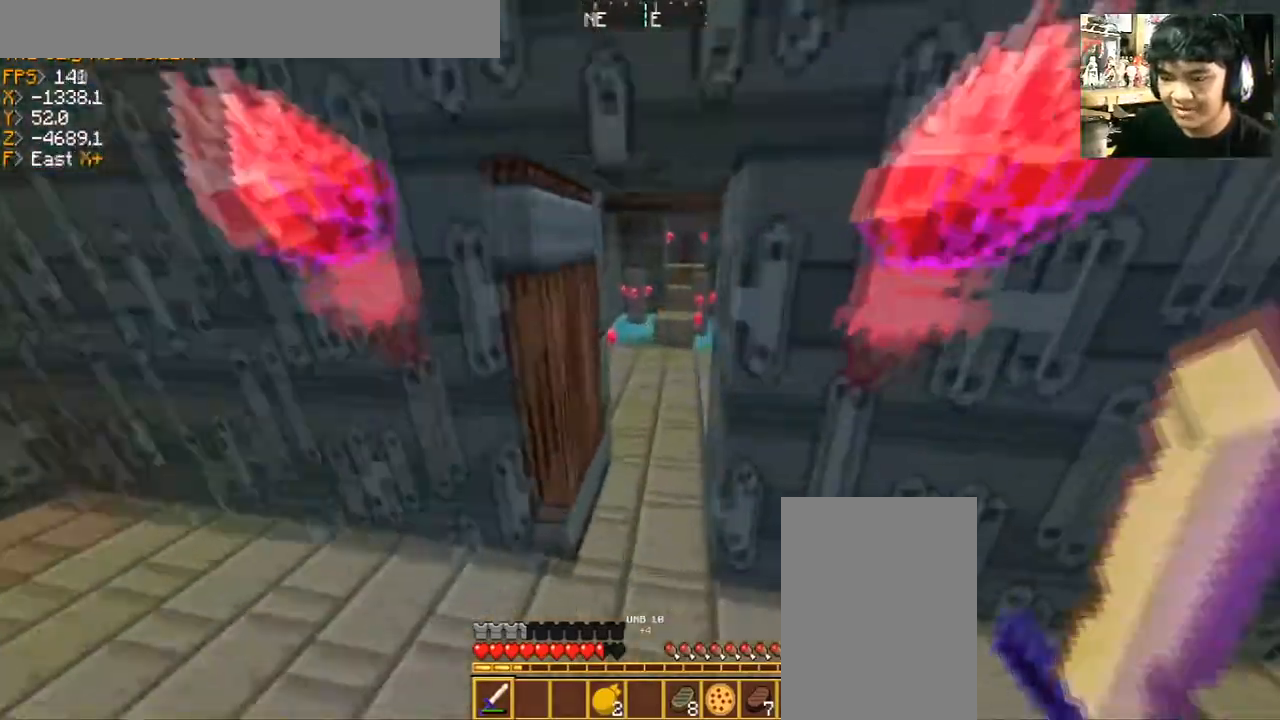
{"keys": ["d", "w"], "mouse": [], "events": [[133, "a", "down"], [233, "a", "up"], [300, "d", "down"]]}
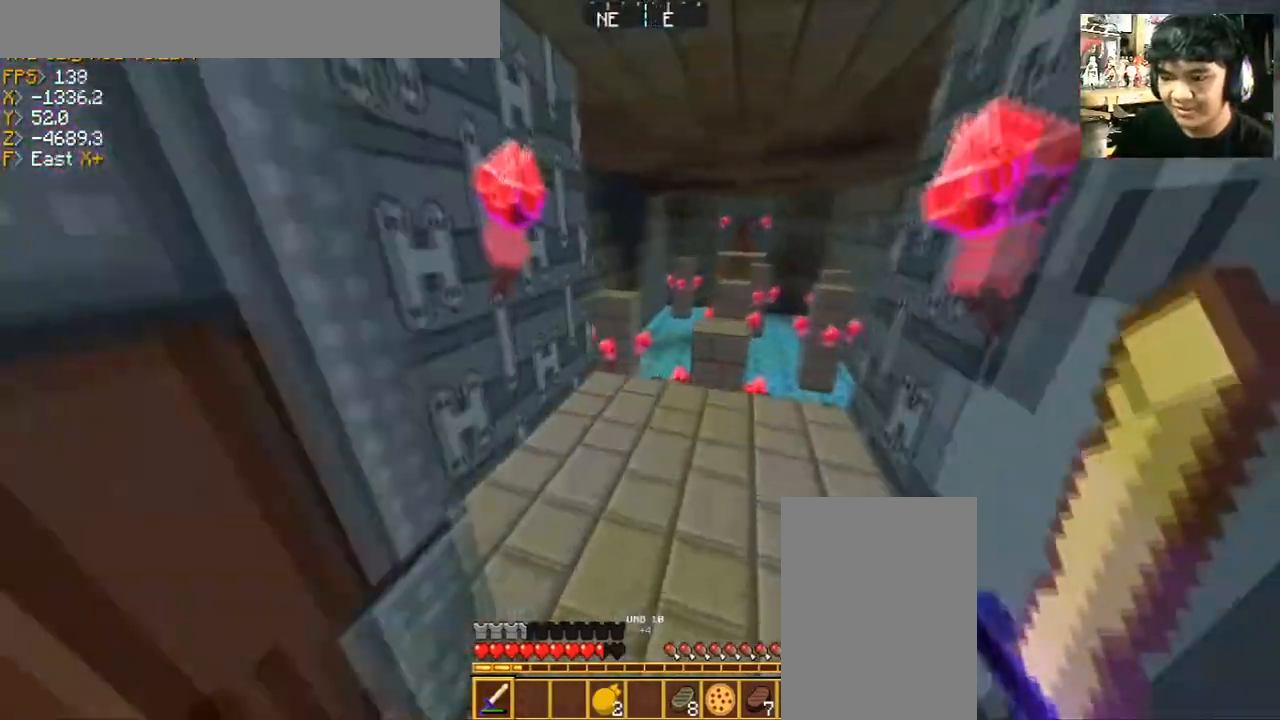
{"keys": ["d", "w"], "mouse": [], "events": [[134, "d", "up"], [134, "w", "up"], [434, "d", "down"], [501, "w", "down"]]}
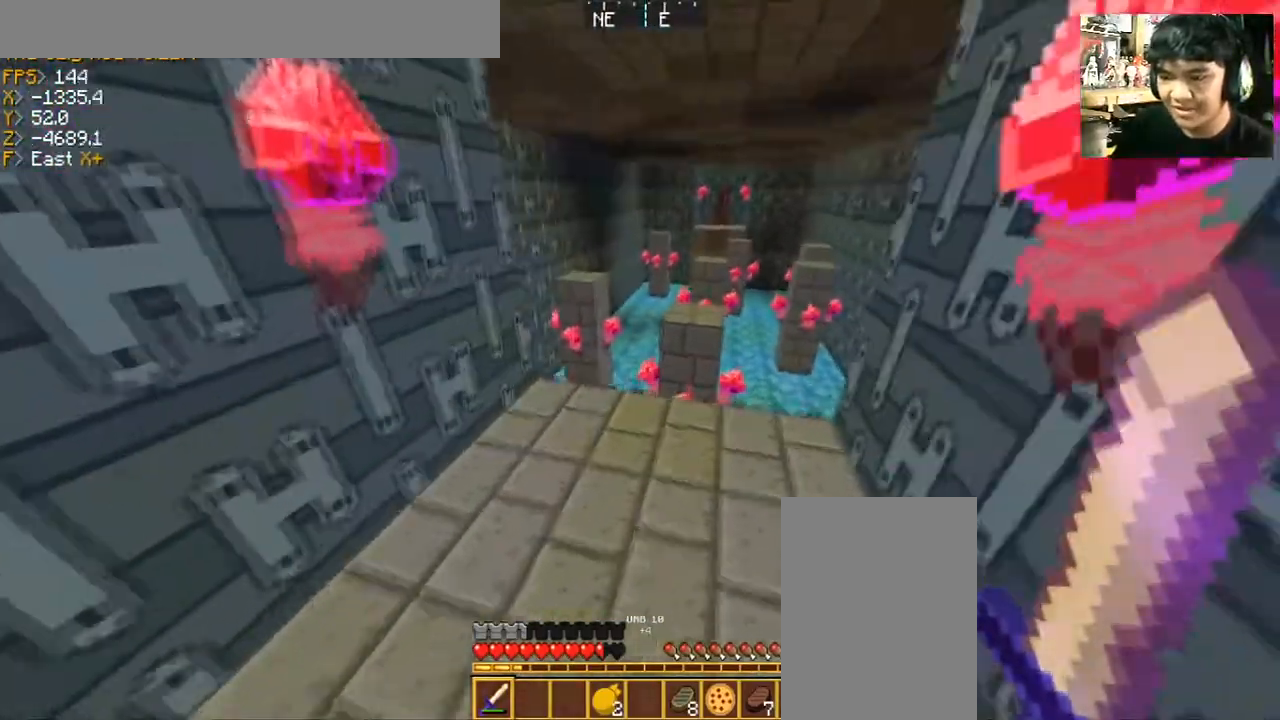
{"keys": [], "mouse": [], "events": [[33, "d", "up"], [167, "w", "up"]]}
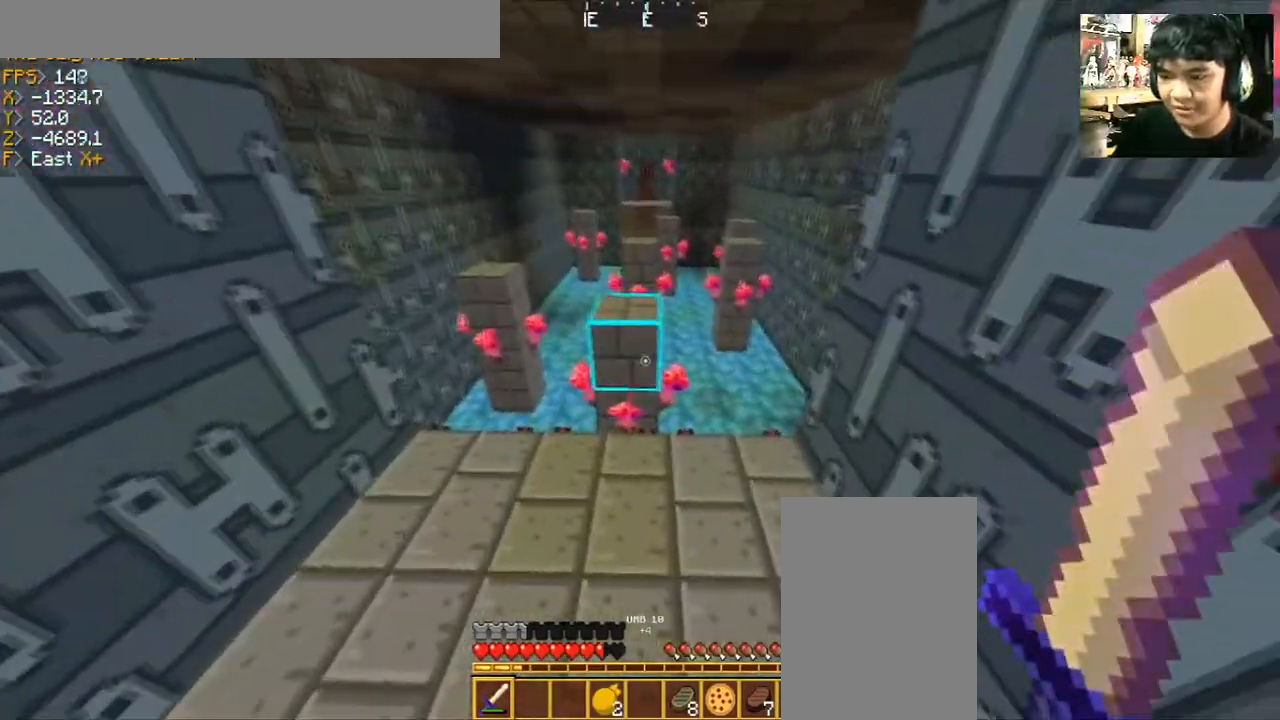
{"keys": [], "mouse": [], "events": [[34, "a", "down"], [267, "a", "up"]]}
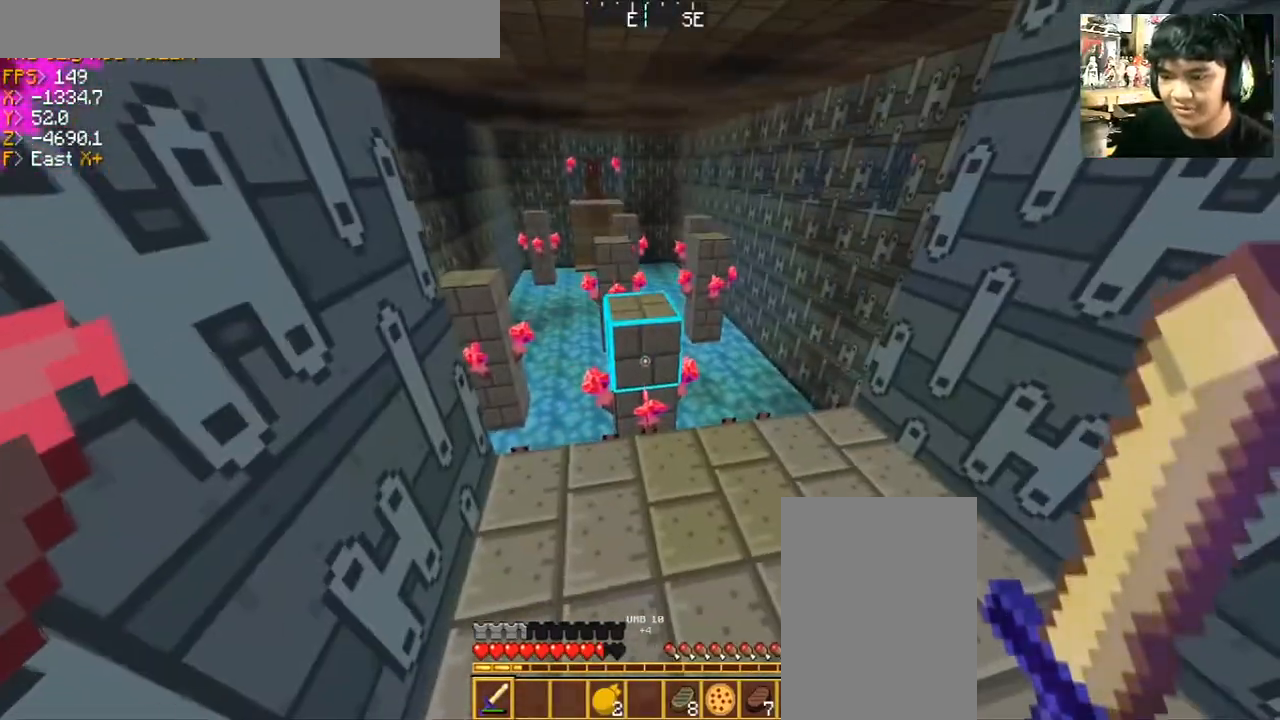
{"keys": ["s"], "mouse": [], "events": [[467, "s", "down"]]}
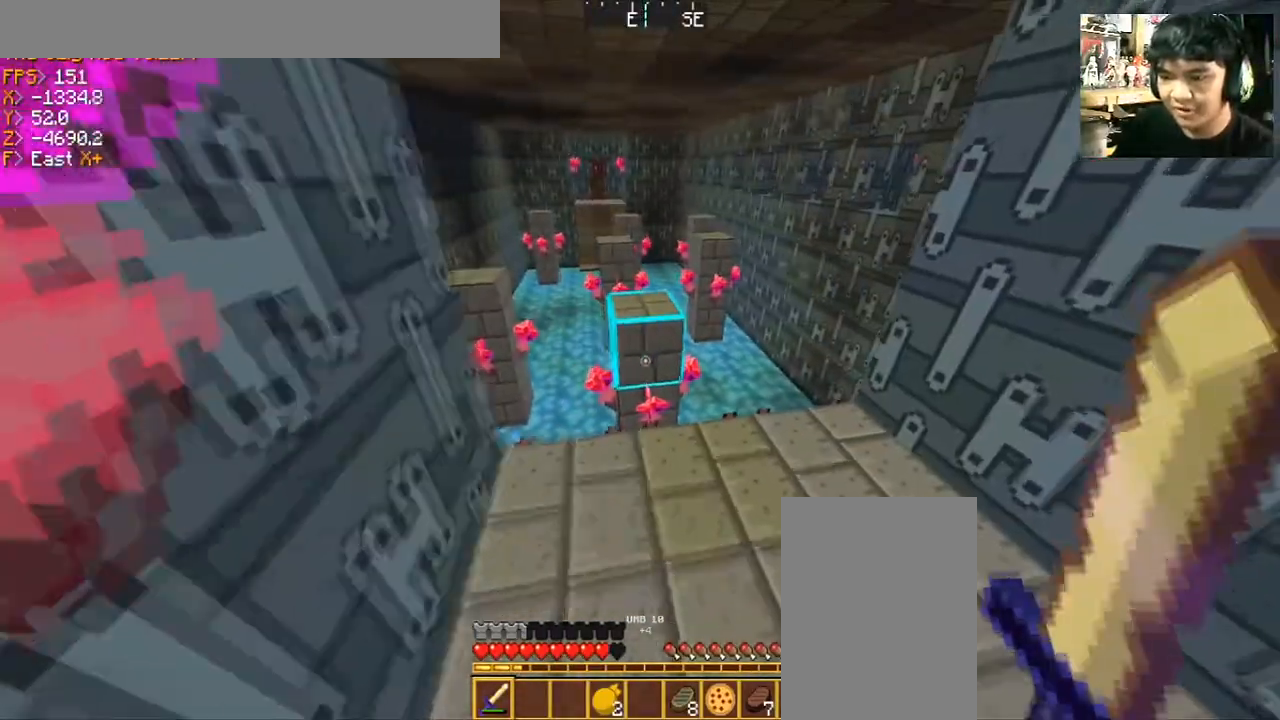
{"keys": [], "mouse": [], "events": [[34, "d", "down"], [134, "s", "up"], [167, "d", "up"]]}
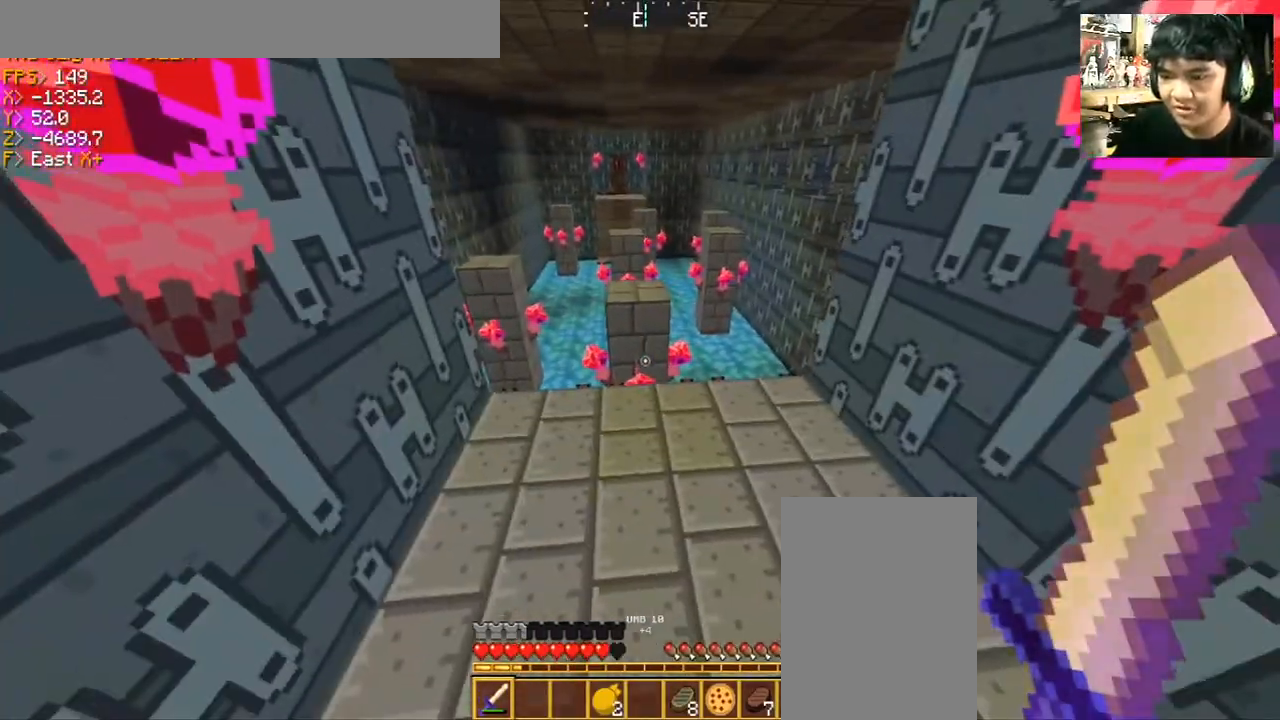
{"keys": ["w"], "mouse": [], "events": [[300, "w", "down"]]}
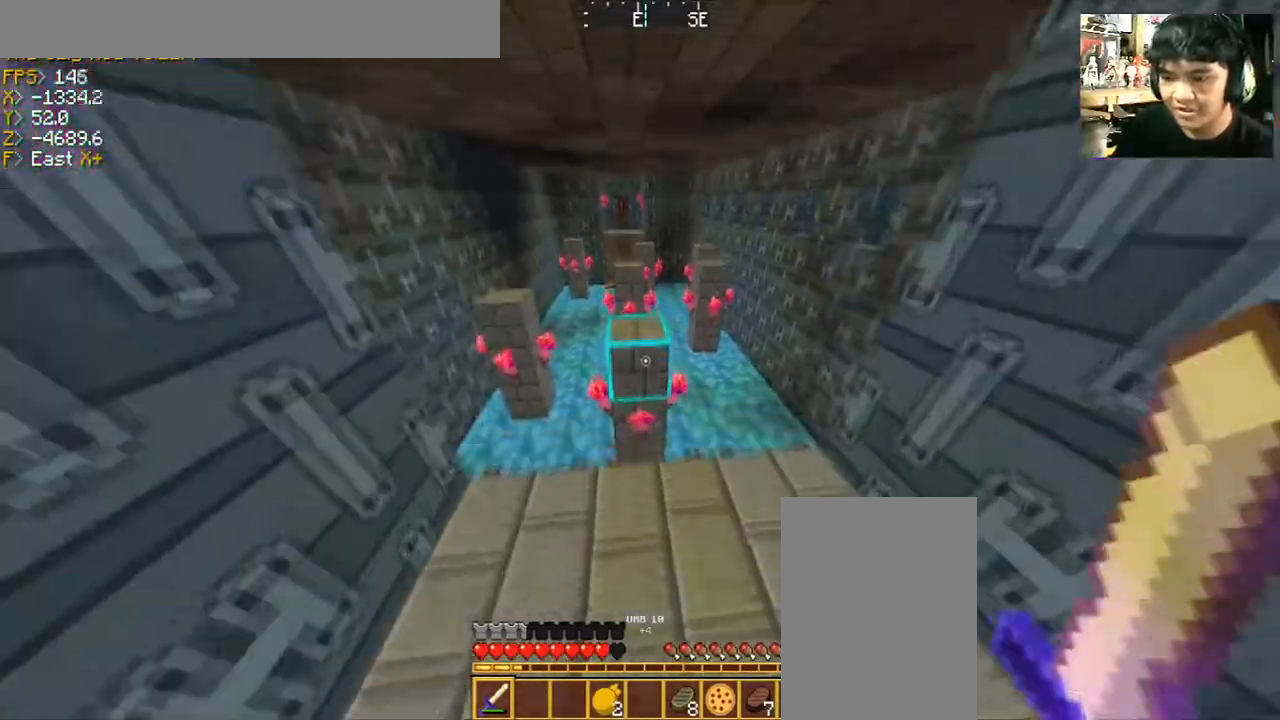
{"keys": [], "mouse": [], "events": [[167, "space", "down"], [334, "space", "up"], [334, "w", "up"]]}
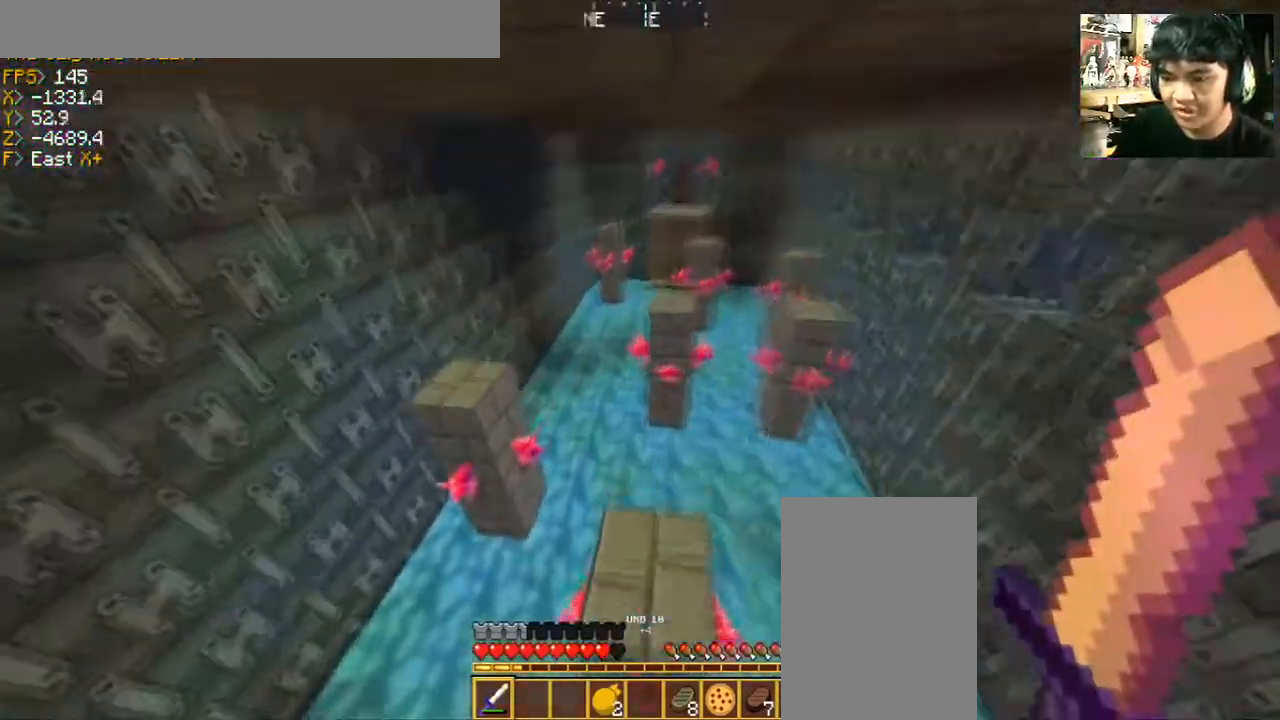
{"keys": [], "mouse": [], "events": []}
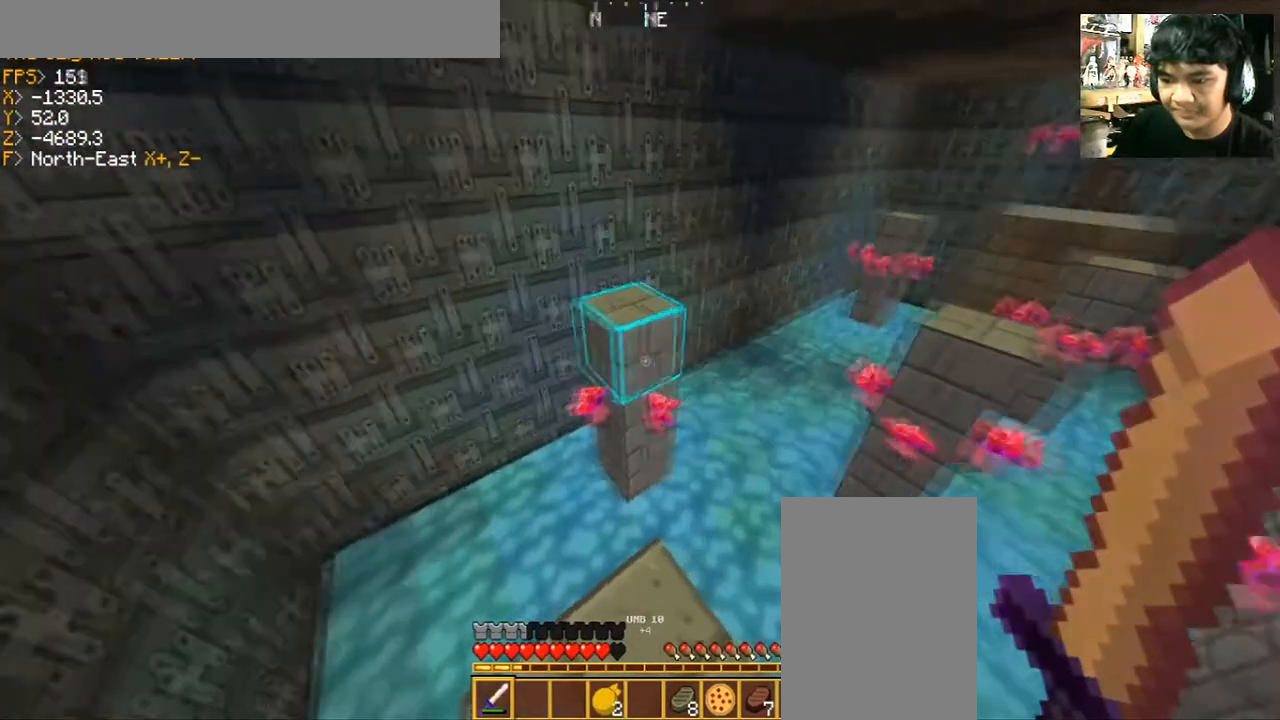
{"keys": ["s"], "mouse": [], "events": [[468, "s", "down"]]}